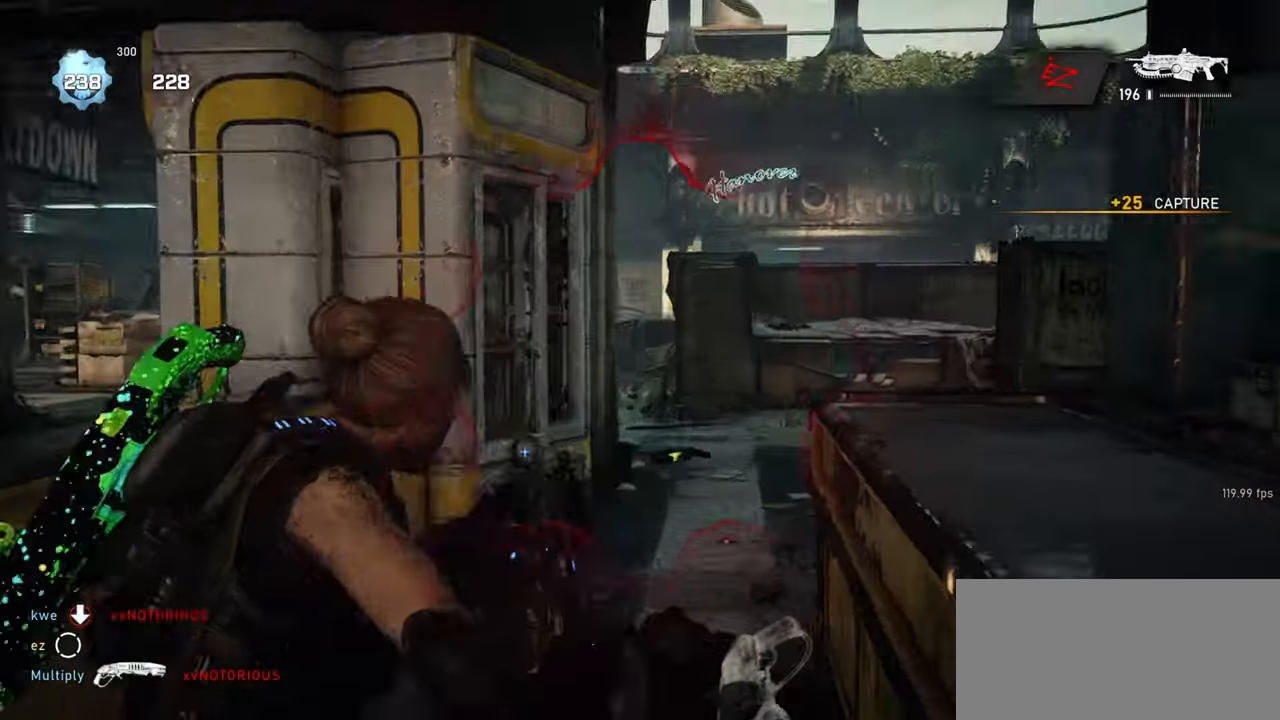
Gameplay with keyboard and mouse; each line is a JSON object with the keys and mouse buttons held at the frame after it. "events" lists presses ("down") and releases ("up") of "a", "ctrl", "d", "e", "f", "q", "r", "s", "shift", "space", "tab", "w", "mouse_left", "mouse_right", "mouse_mb4", "mouse_mb5", "mouse_wheel_up" and "mouse_wheel_down" between this image and that frame as [ms after this image, input, new state], when the widget could be followed in between. "mouse_left", "mouse_right", "mouse_mb4", "mouse_mb5", "mouse_wheel_up", "mouse_wheel_down" = the "left", "right", "mb4", "mb5", "wheel_up", "wheel_down" buttons of the "mouse" list. No other keys are recorded. Mouse movement is not recorded. Not read: mouse_middle.
{"keys": ["s", "space"], "mouse": [], "events": [[67, "q", "up"], [133, "q", "down"], [233, "q", "up"], [300, "d", "up"], [367, "mouse_right", "up"], [367, "s", "down"], [483, "space", "down"]]}
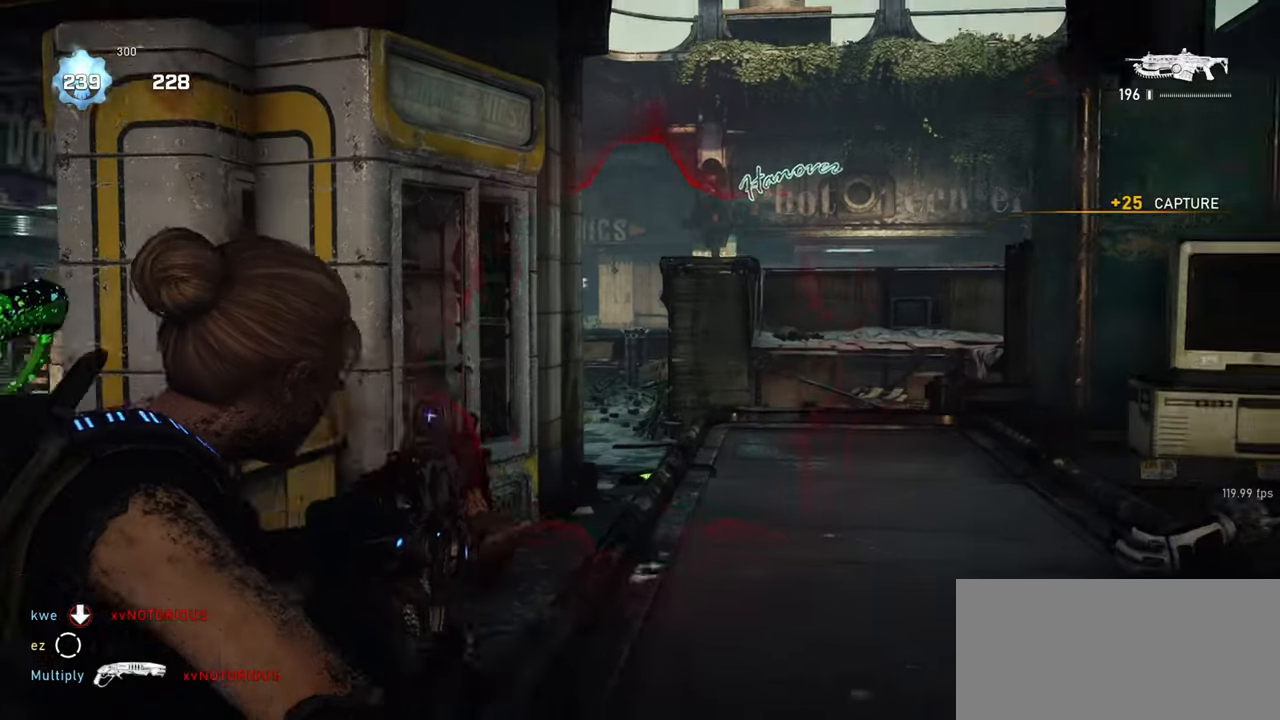
{"keys": ["d", "shift", "space"], "mouse": [], "events": [[33, "shift", "down"], [67, "r", "down"], [150, "r", "up"], [233, "d", "down"], [283, "s", "up"]]}
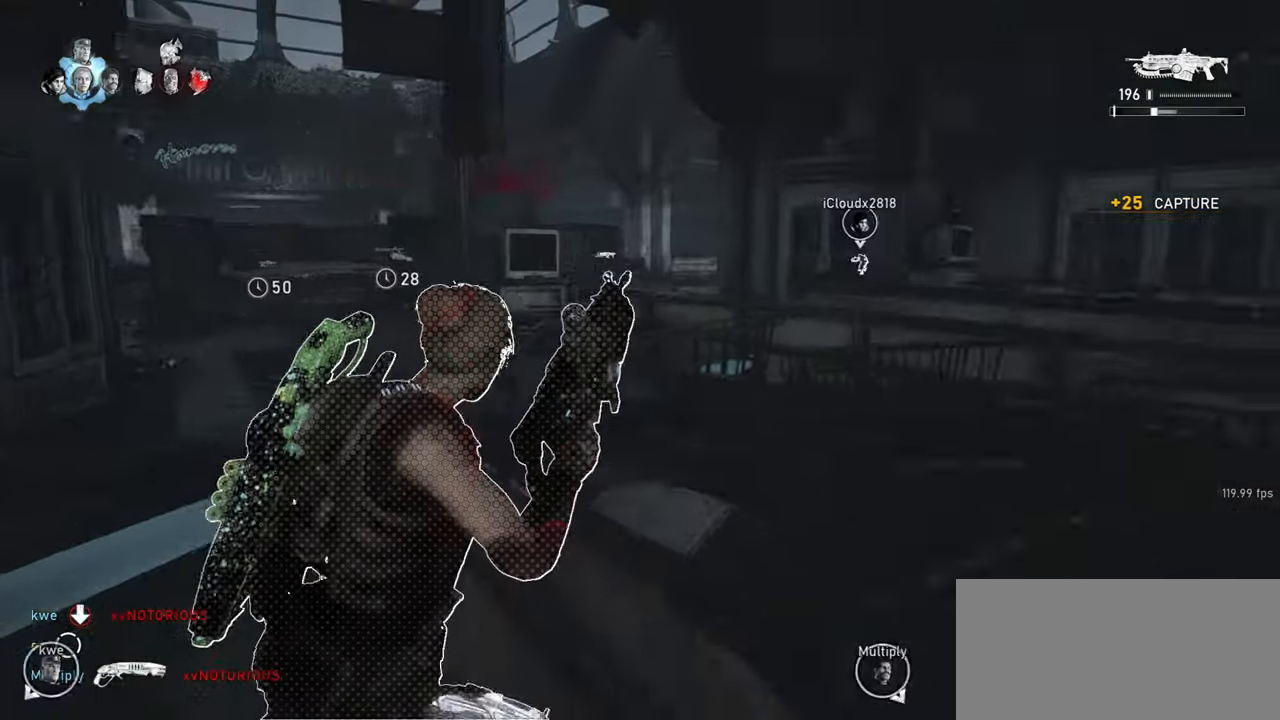
{"keys": ["a", "shift", "space", "w"], "mouse": [], "events": [[17, "shift", "up"], [250, "shift", "down"], [317, "a", "down"], [333, "w", "down"], [367, "d", "up"]]}
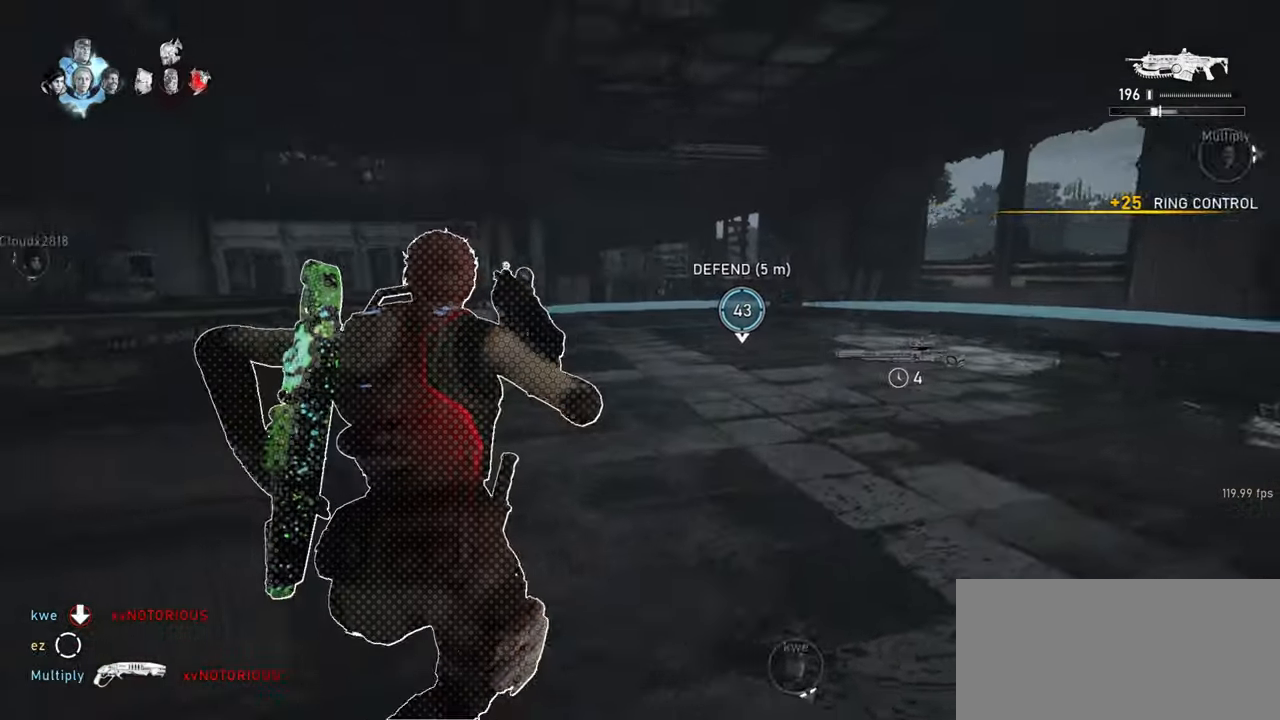
{"keys": ["a", "space"], "mouse": [], "events": [[17, "r", "down"], [100, "r", "up"], [367, "shift", "up"], [483, "w", "up"]]}
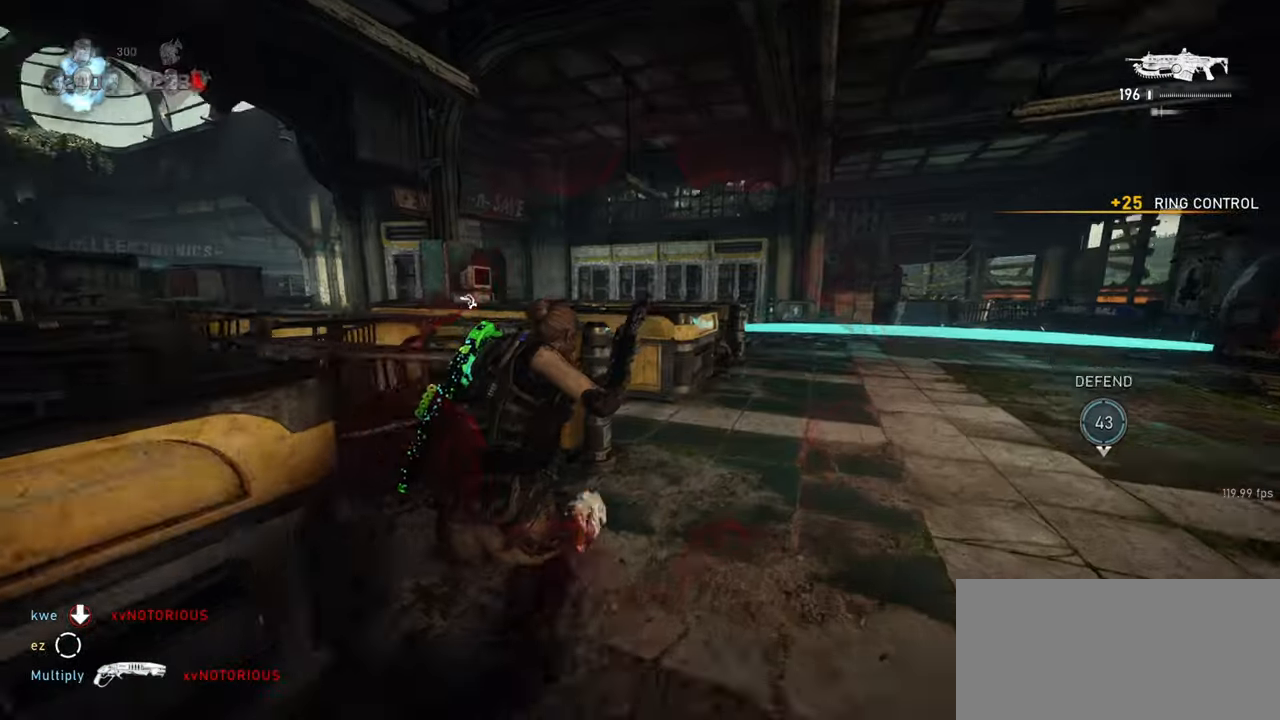
{"keys": ["a", "shift", "space", "w"], "mouse": [], "events": [[183, "shift", "down"], [467, "w", "down"]]}
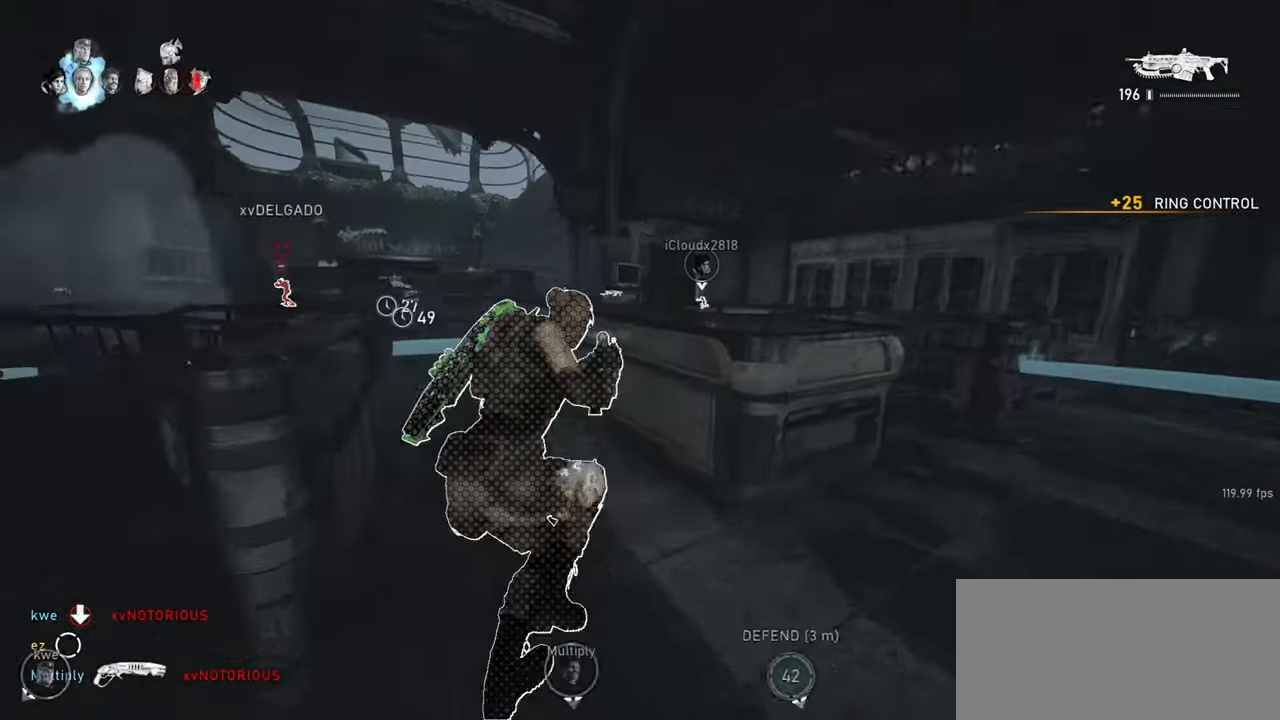
{"keys": ["d", "shift", "space", "w"], "mouse": ["wheel_down"], "events": [[217, "space", "up"], [267, "mouse_wheel_down", "down"], [333, "shift", "up"], [350, "a", "up"], [400, "space", "down"], [467, "shift", "down"], [483, "mouse_wheel_down", "up"], [500, "d", "down"], [500, "mouse_wheel_down", "down"]]}
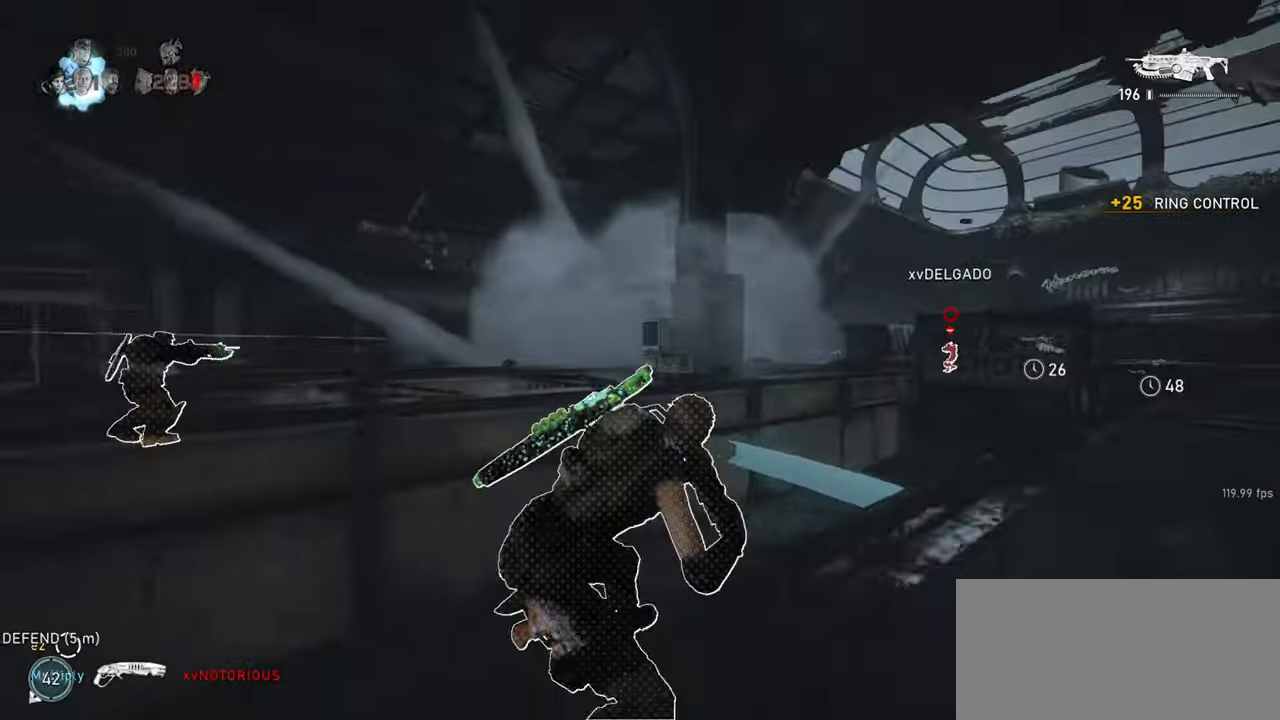
{"keys": ["d", "space"], "mouse": [], "events": [[17, "mouse_wheel_down", "up"], [100, "w", "up"], [167, "shift", "up"]]}
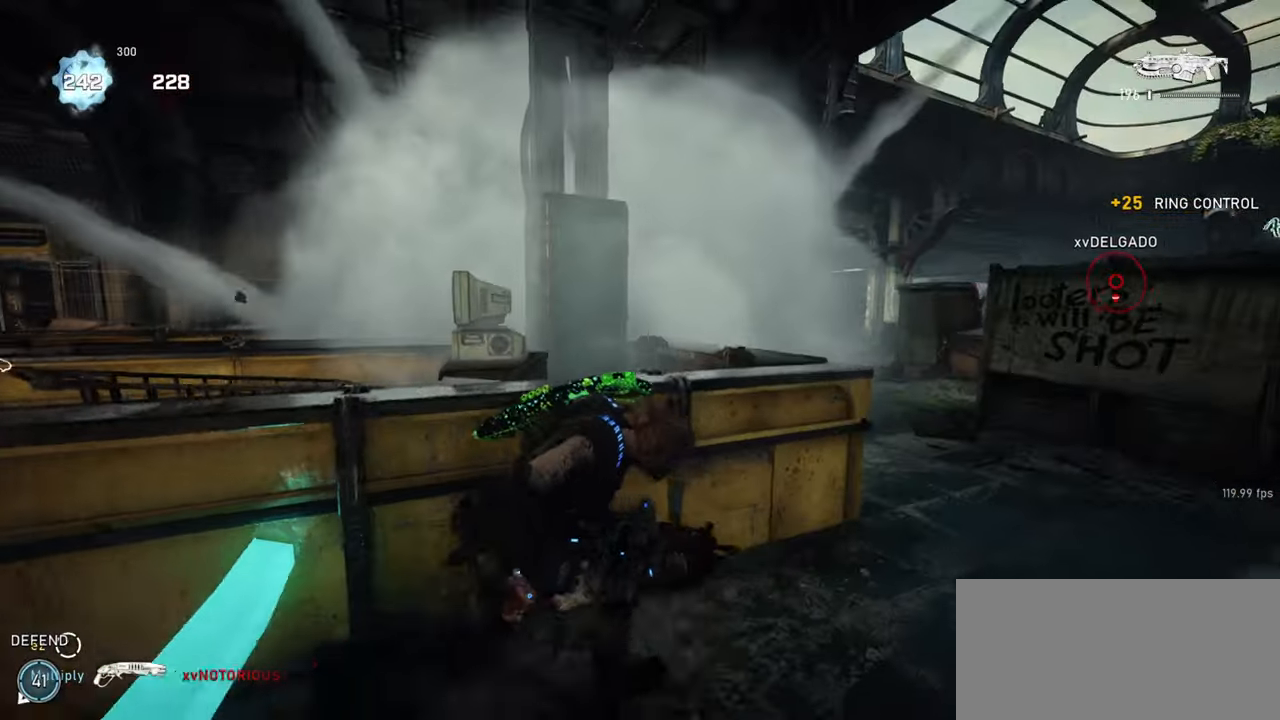
{"keys": ["d", "s"], "mouse": [], "events": [[383, "s", "down"], [400, "space", "up"], [417, "d", "up"], [467, "d", "down"]]}
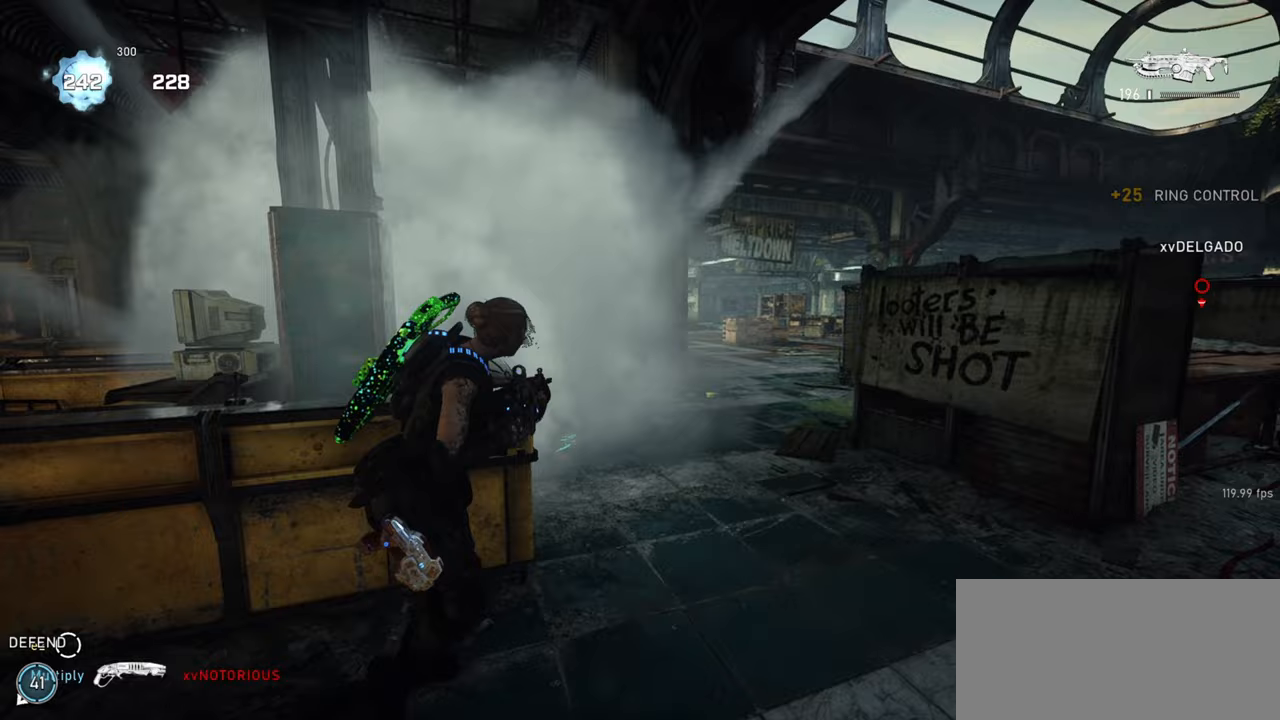
{"keys": ["d"], "mouse": ["left", "right"], "events": [[133, "s", "up"], [367, "mouse_right", "down"], [383, "q", "down"], [450, "mouse_left", "down"], [450, "q", "up"]]}
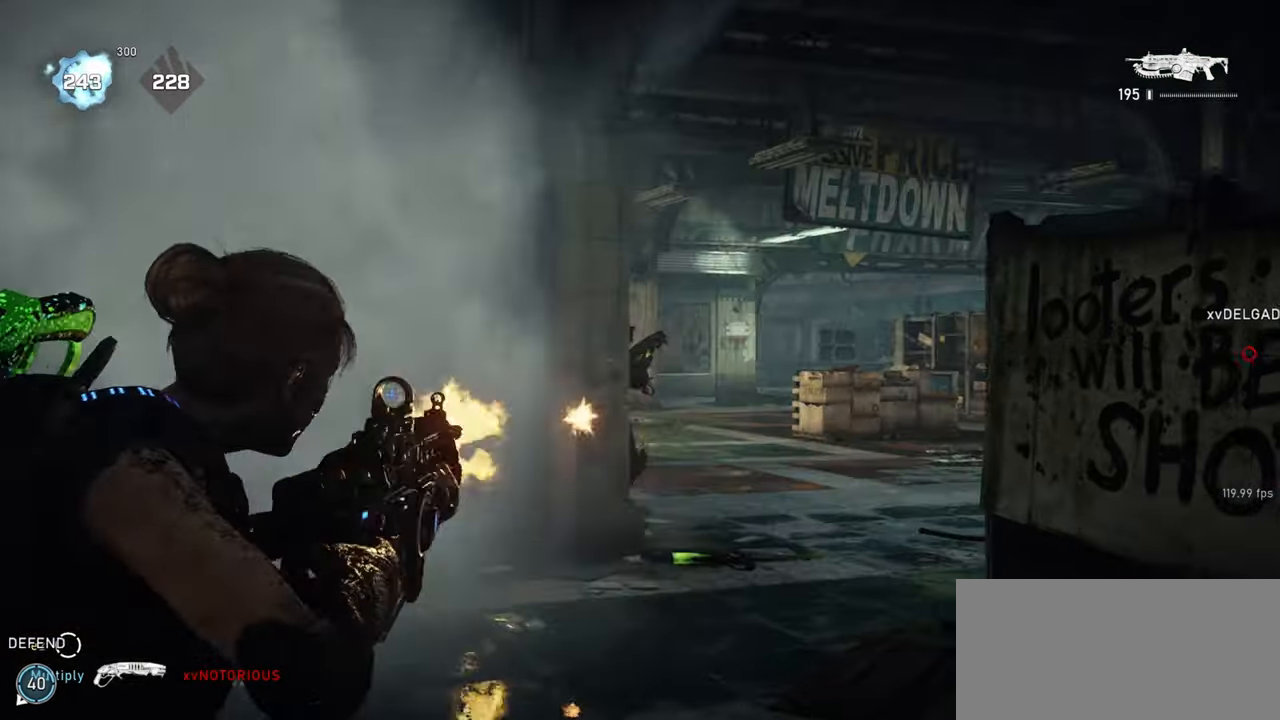
{"keys": ["d"], "mouse": ["left", "right"], "events": [[17, "q", "down"], [83, "q", "up"], [150, "q", "down"], [217, "q", "up"], [283, "q", "down"], [350, "q", "up"], [433, "q", "down"], [483, "q", "up"]]}
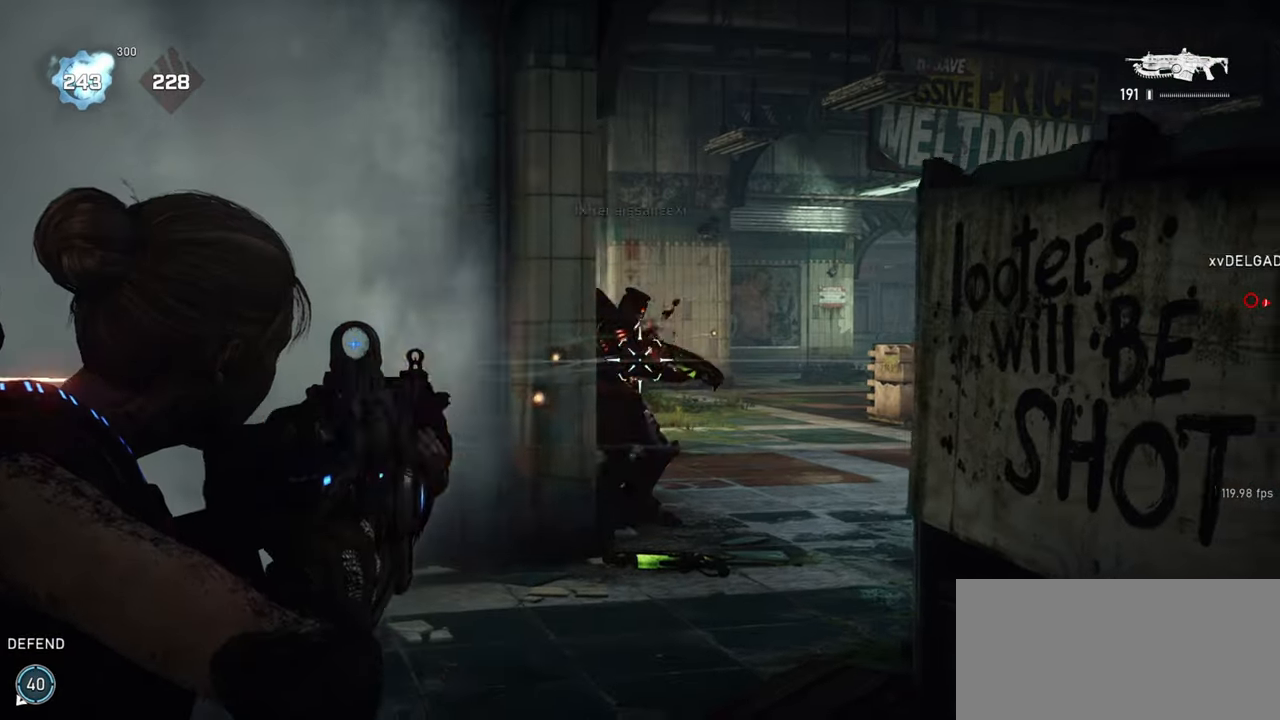
{"keys": ["a"], "mouse": ["left", "right"], "events": [[67, "q", "down"], [100, "q", "up"], [200, "q", "down"], [267, "q", "up"], [350, "q", "down"], [400, "d", "up"], [400, "q", "up"], [500, "a", "down"]]}
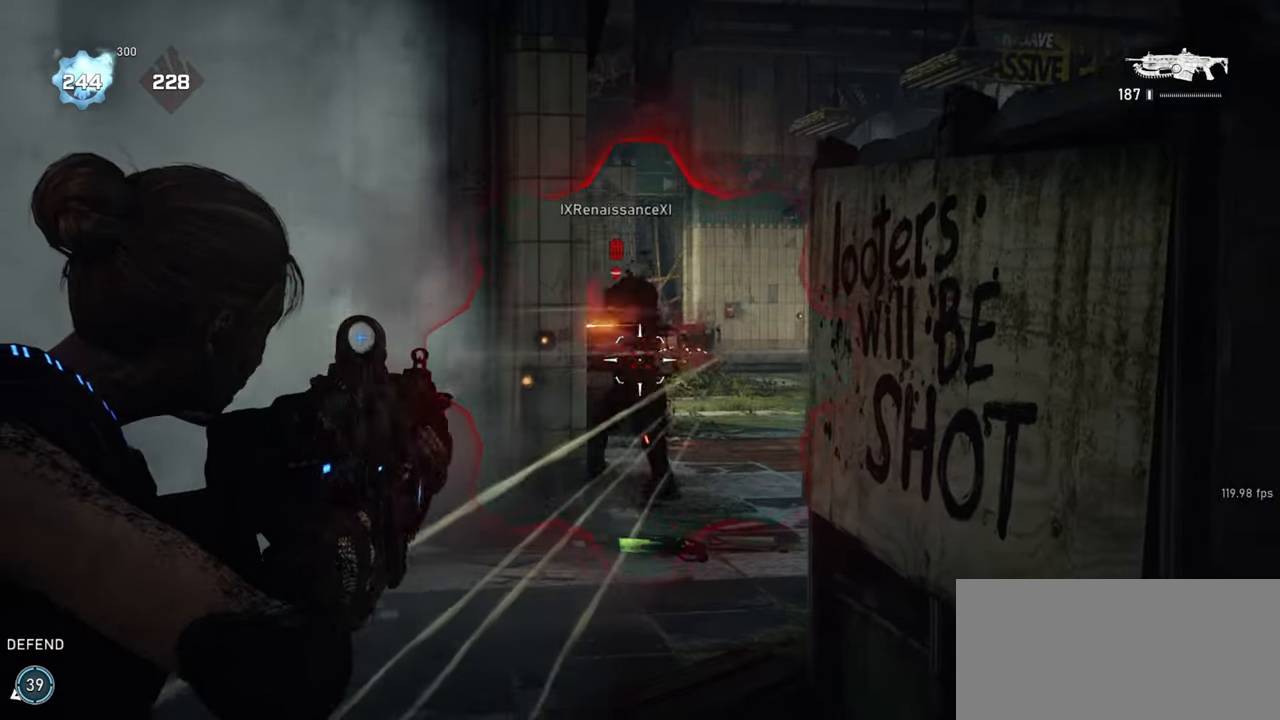
{"keys": ["a"], "mouse": ["left", "right"], "events": [[67, "a", "up"], [83, "d", "down"], [183, "q", "down"], [233, "d", "up"], [233, "q", "up"], [333, "a", "down"]]}
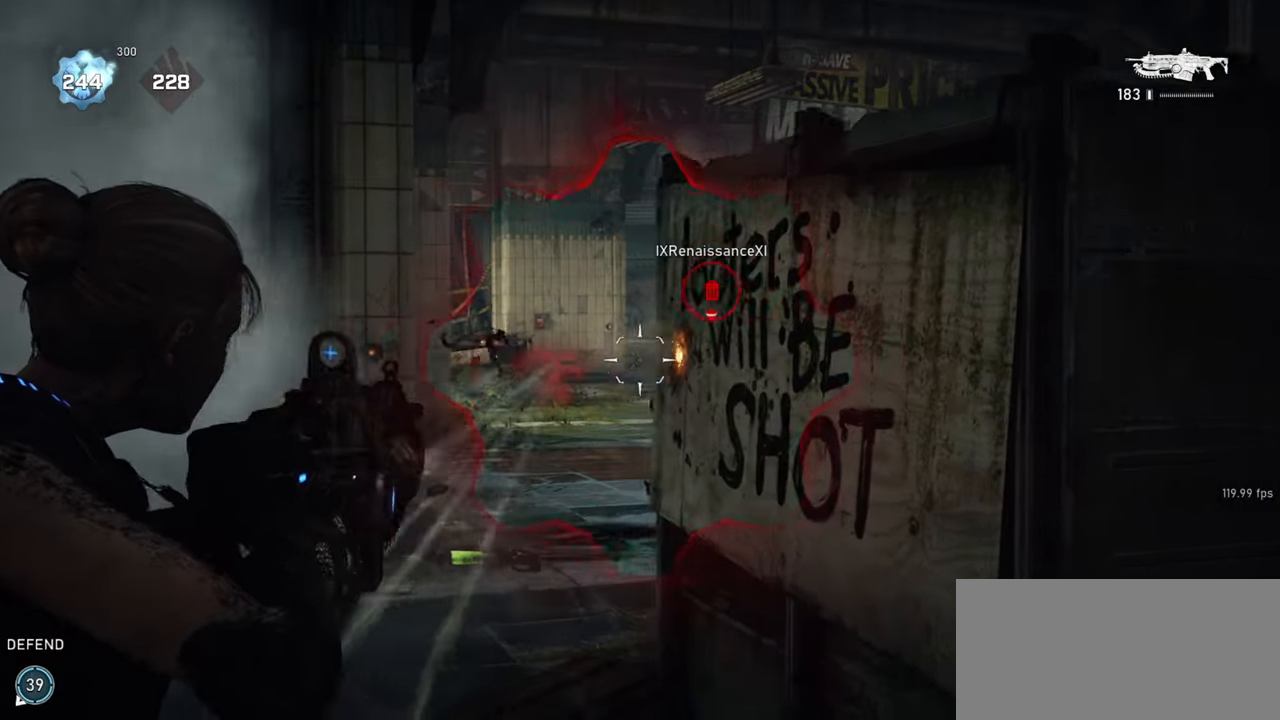
{"keys": ["d", "shift", "w"], "mouse": [], "events": [[83, "mouse_left", "up"], [100, "mouse_right", "up"], [167, "a", "up"], [167, "d", "down"], [317, "shift", "down"], [483, "w", "down"]]}
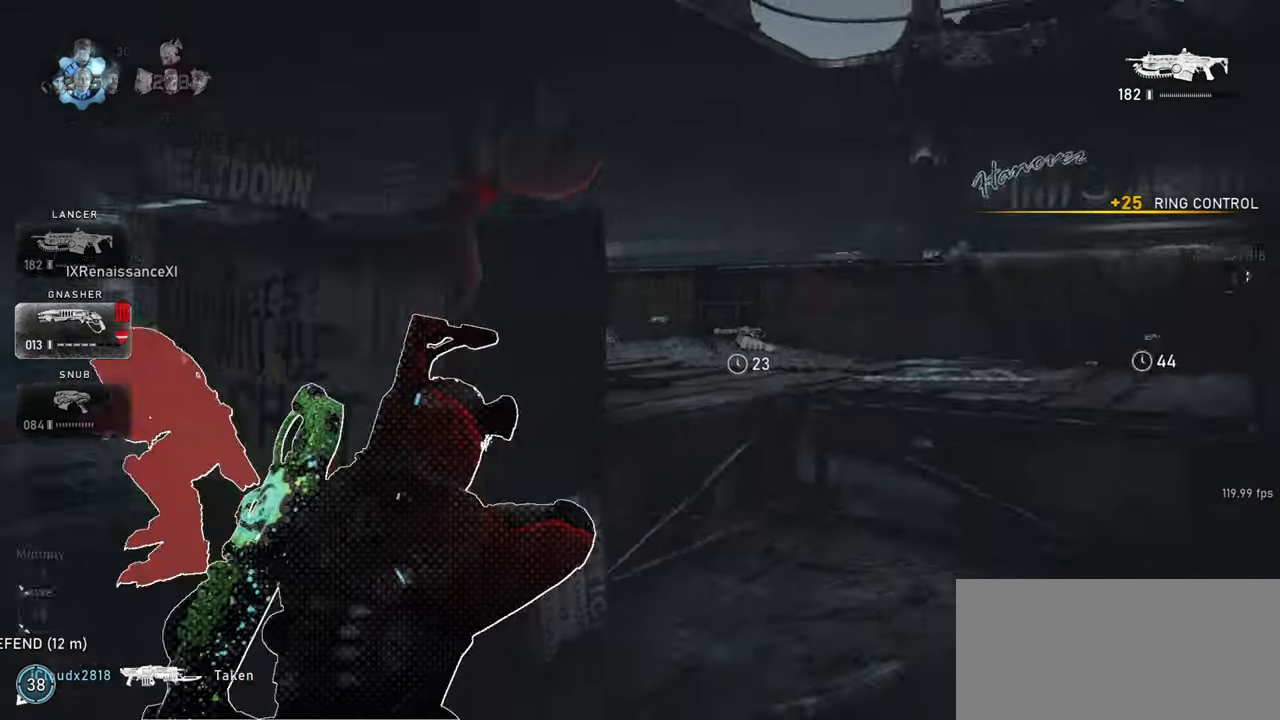
{"keys": ["a", "d", "s", "shift"], "mouse": [], "events": [[17, "shift", "up"], [33, "d", "up"], [83, "mouse_wheel_down", "down"], [117, "w", "up"], [283, "s", "down"], [300, "mouse_wheel_down", "up"], [367, "d", "down"], [400, "shift", "down"], [467, "a", "down"]]}
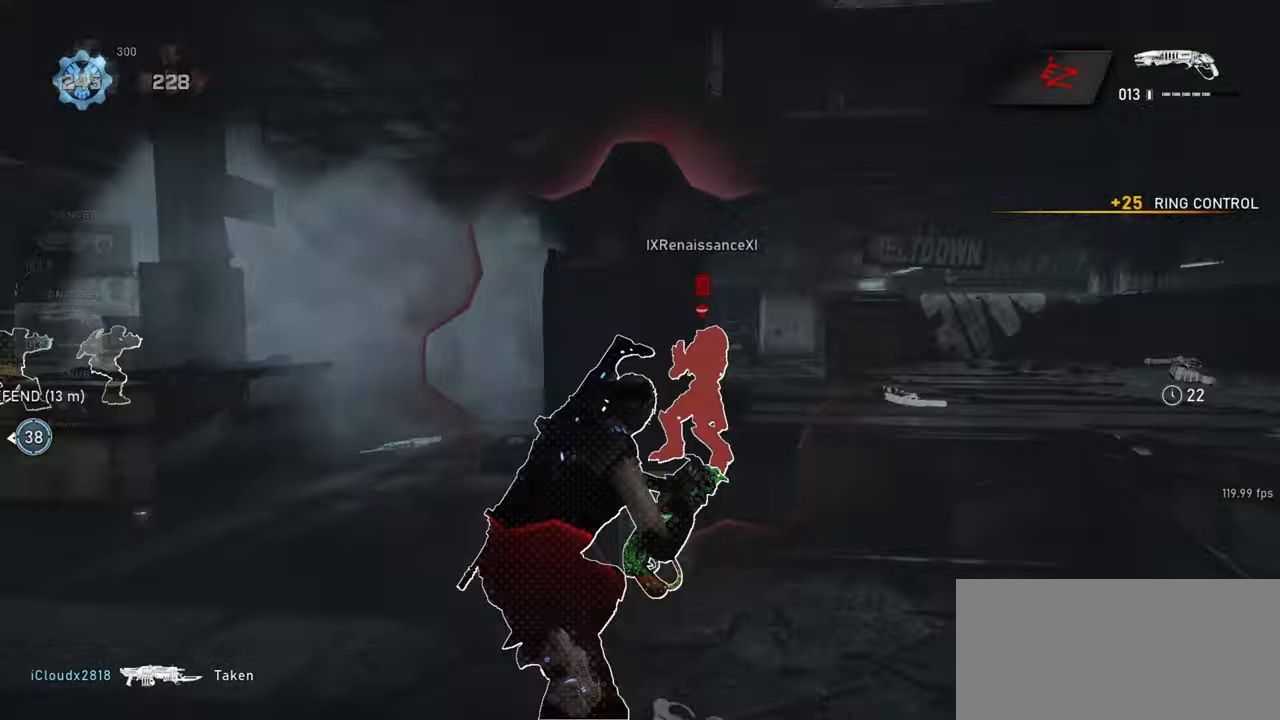
{"keys": ["d", "shift"], "mouse": [], "events": [[17, "d", "up"], [50, "shift", "up"], [67, "d", "down"], [117, "s", "up"], [183, "d", "up"], [317, "d", "down"], [350, "a", "up"], [433, "shift", "down"]]}
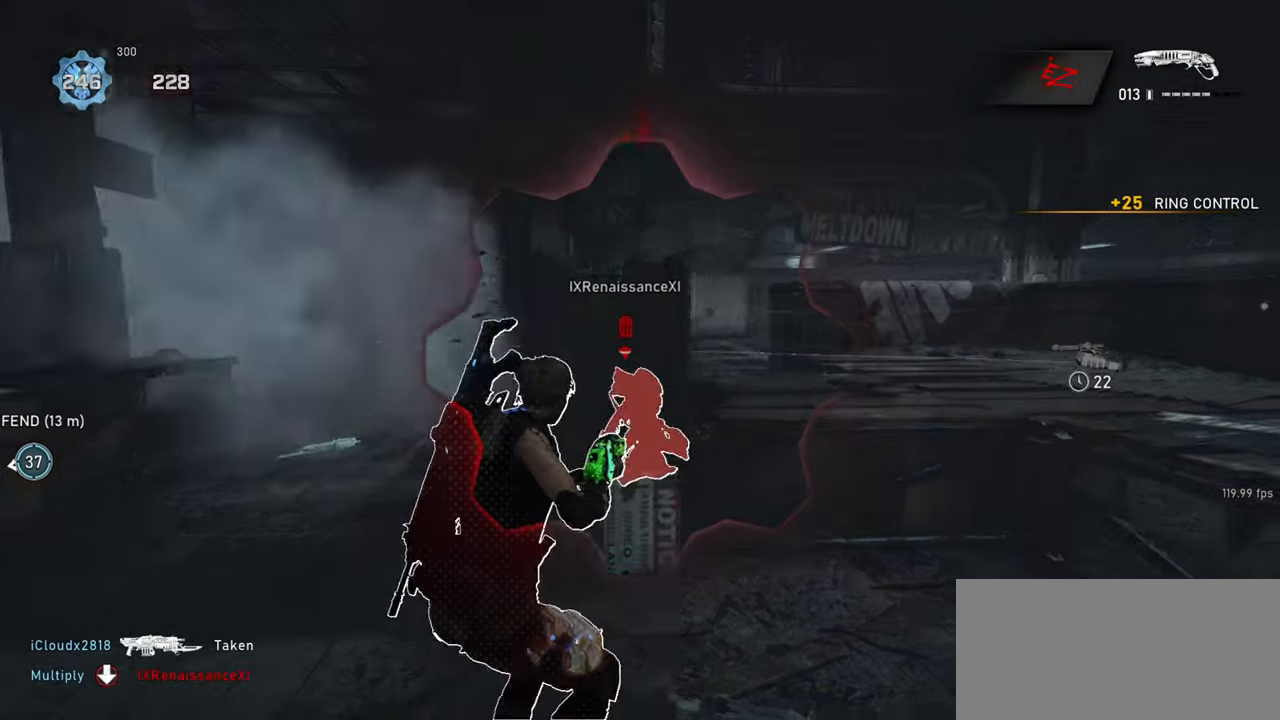
{"keys": ["a", "shift", "w"], "mouse": [], "events": [[83, "d", "up"], [133, "a", "down"], [267, "w", "down"]]}
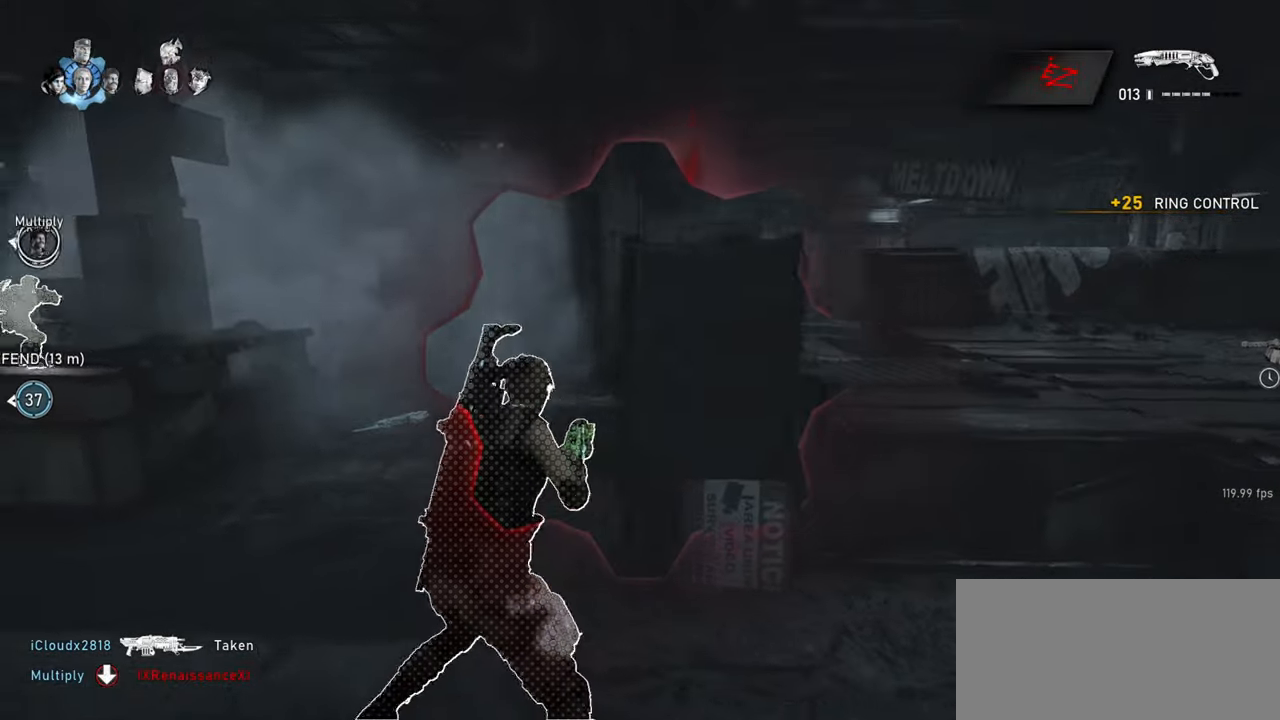
{"keys": ["a", "w"], "mouse": [], "events": [[250, "shift", "up"]]}
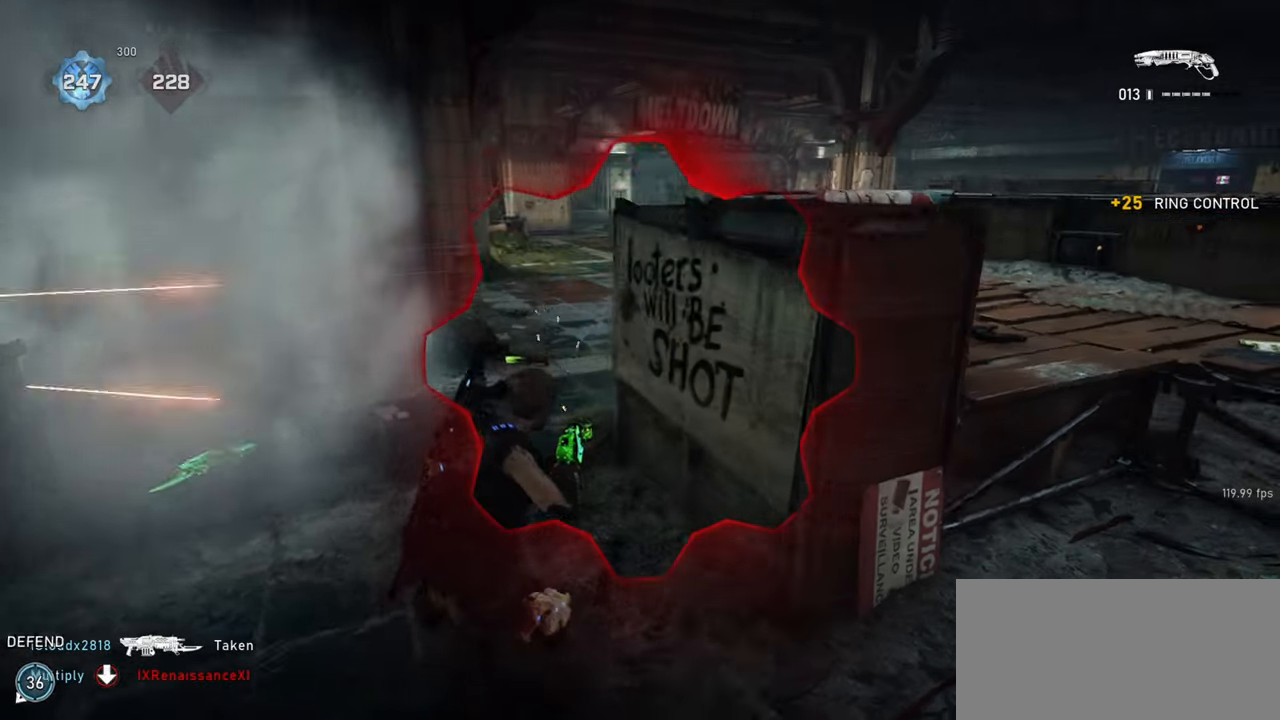
{"keys": ["d"], "mouse": ["left"], "events": [[400, "d", "down"], [417, "a", "up"], [417, "mouse_left", "down"], [433, "w", "up"]]}
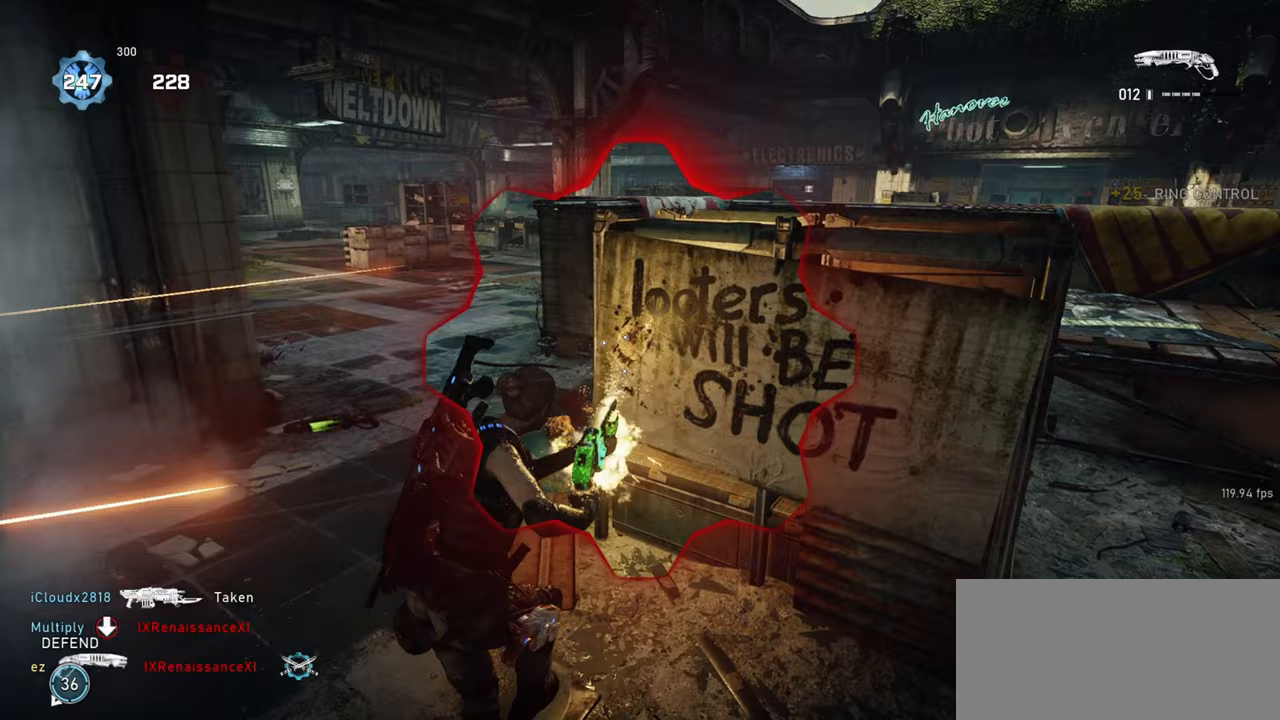
{"keys": ["d", "shift"], "mouse": [], "events": [[17, "mouse_left", "up"], [317, "shift", "down"]]}
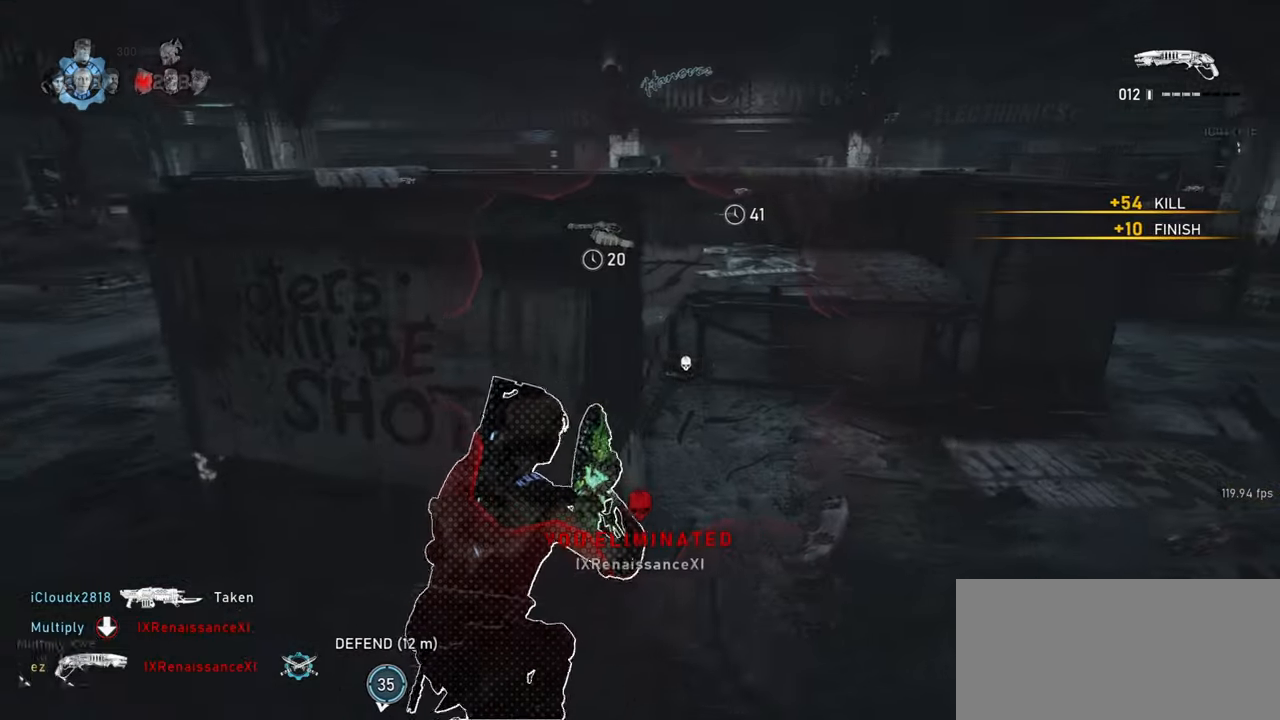
{"keys": ["shift", "space", "w"], "mouse": [], "events": [[117, "w", "down"], [183, "d", "up"], [233, "mouse_wheel_down", "down"], [333, "f", "down"], [433, "space", "down"], [450, "f", "up"], [467, "mouse_wheel_down", "up"]]}
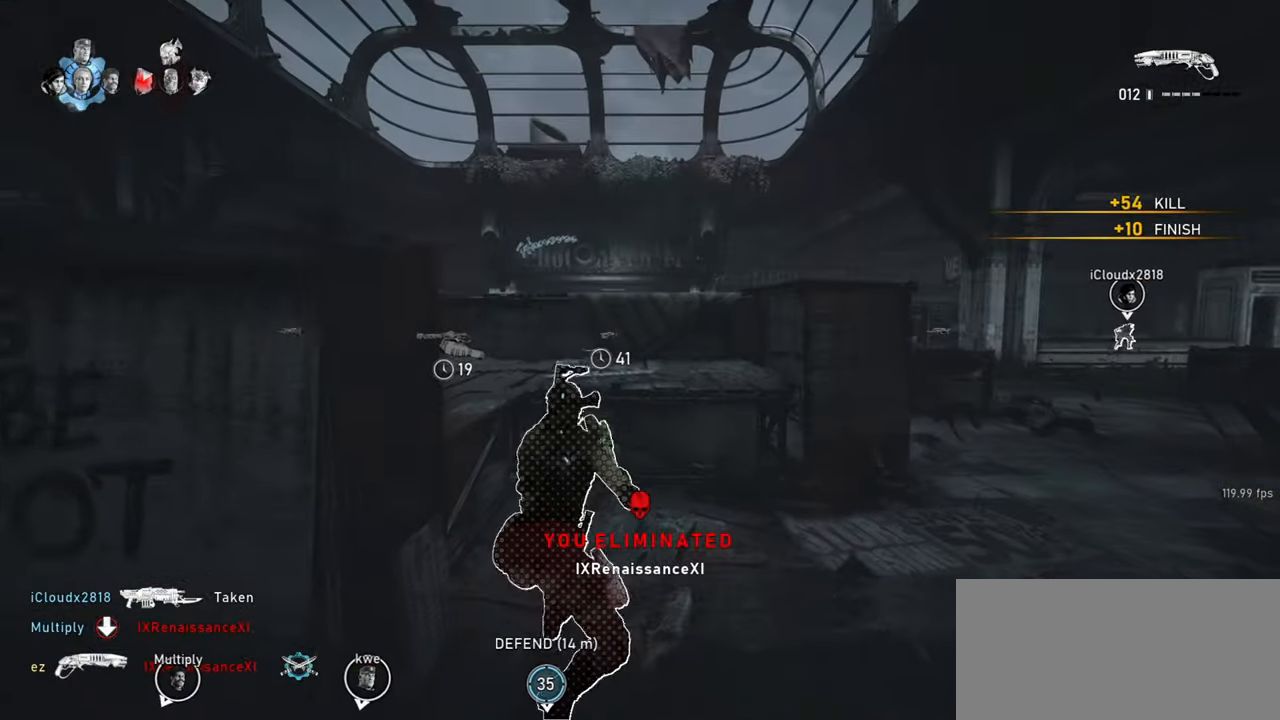
{"keys": ["d", "shift"], "mouse": [], "events": [[33, "r", "down"], [117, "r", "up"], [133, "shift", "up"], [300, "shift", "down"], [350, "space", "up"], [433, "d", "down"], [450, "w", "up"]]}
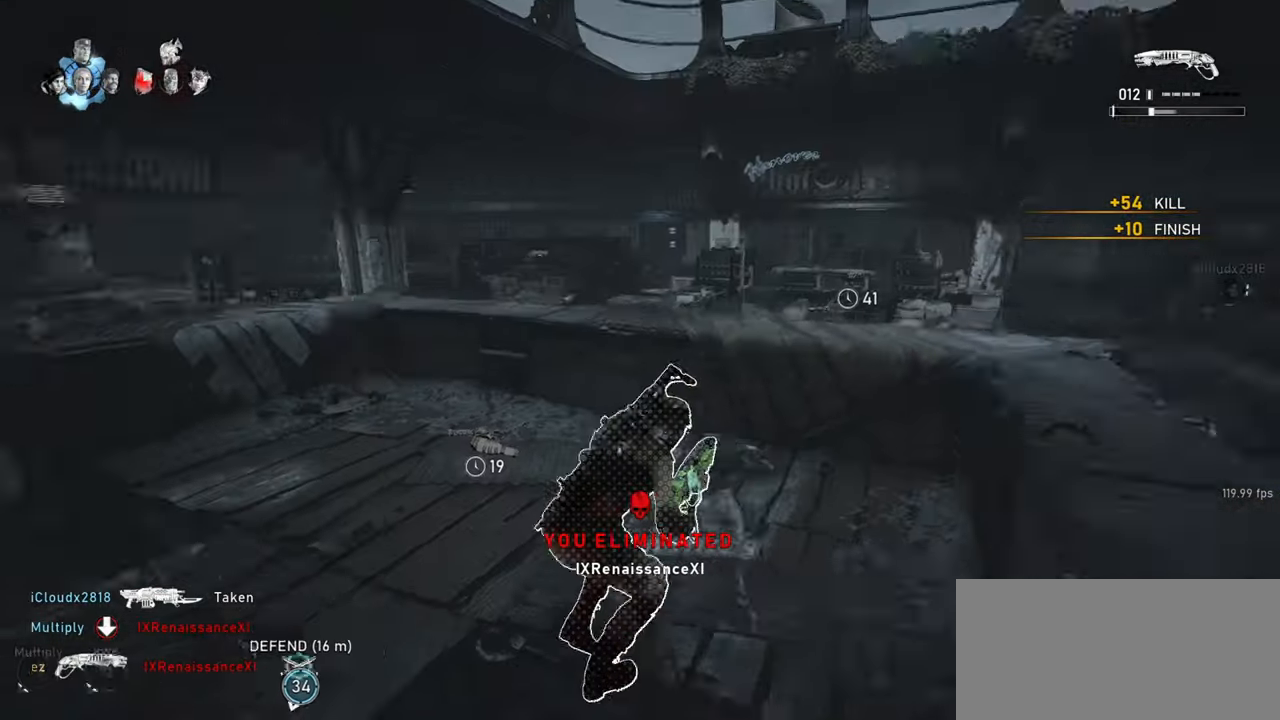
{"keys": ["shift", "w"], "mouse": [], "events": [[317, "w", "down"], [367, "space", "down"], [433, "d", "up"], [433, "space", "up"]]}
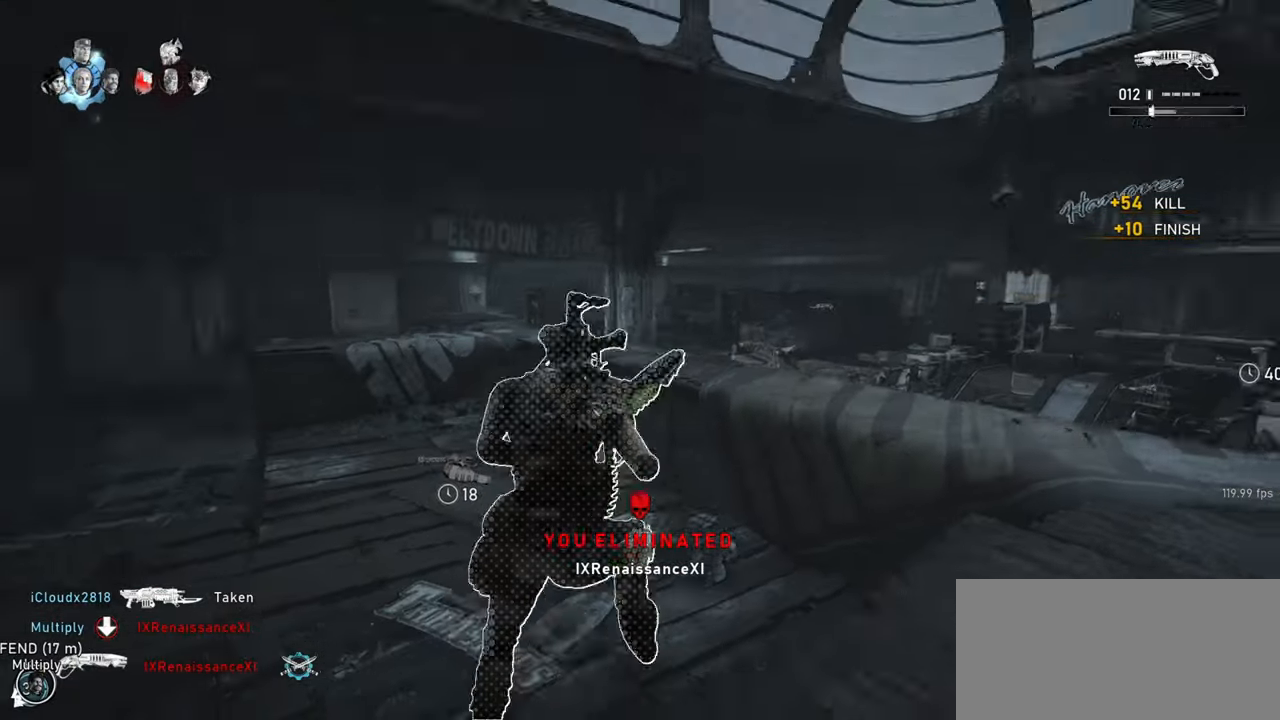
{"keys": ["space", "w"], "mouse": [], "events": [[50, "r", "down"], [67, "space", "down"], [183, "r", "up"], [433, "shift", "up"]]}
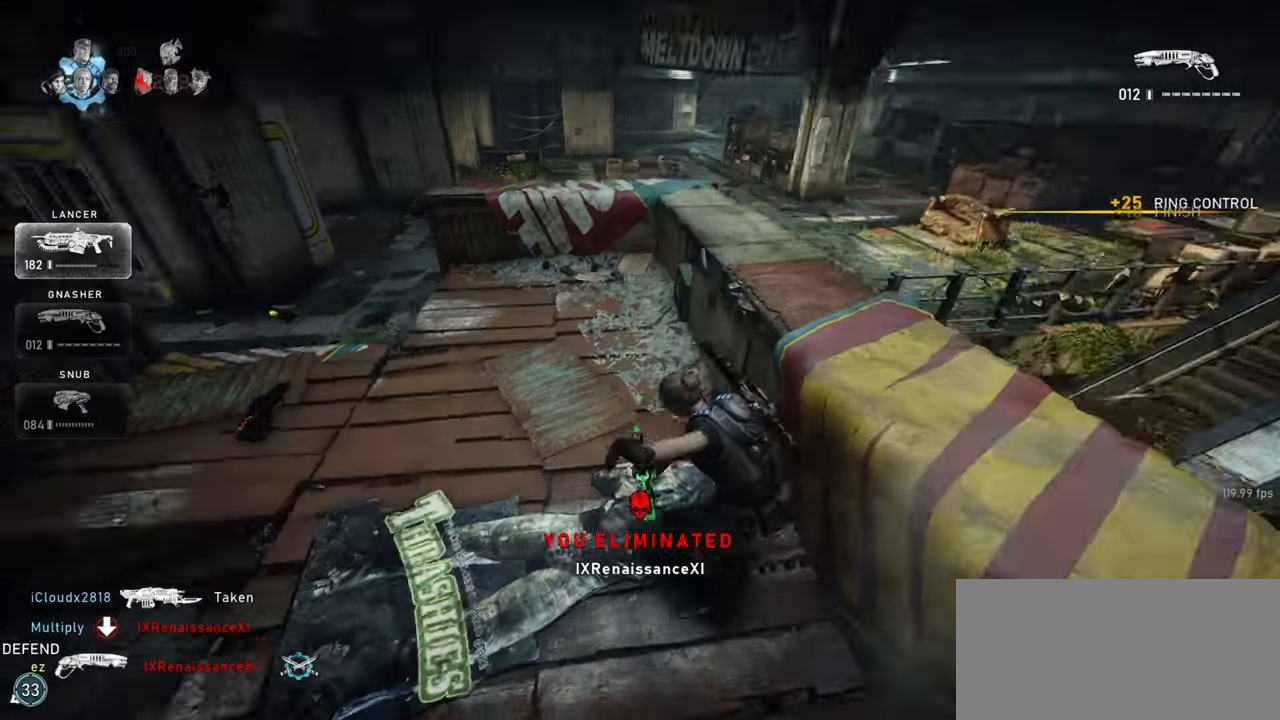
{"keys": ["space", "w"], "mouse": [], "events": [[67, "d", "down"], [100, "shift", "down"], [183, "d", "up"], [283, "shift", "up"]]}
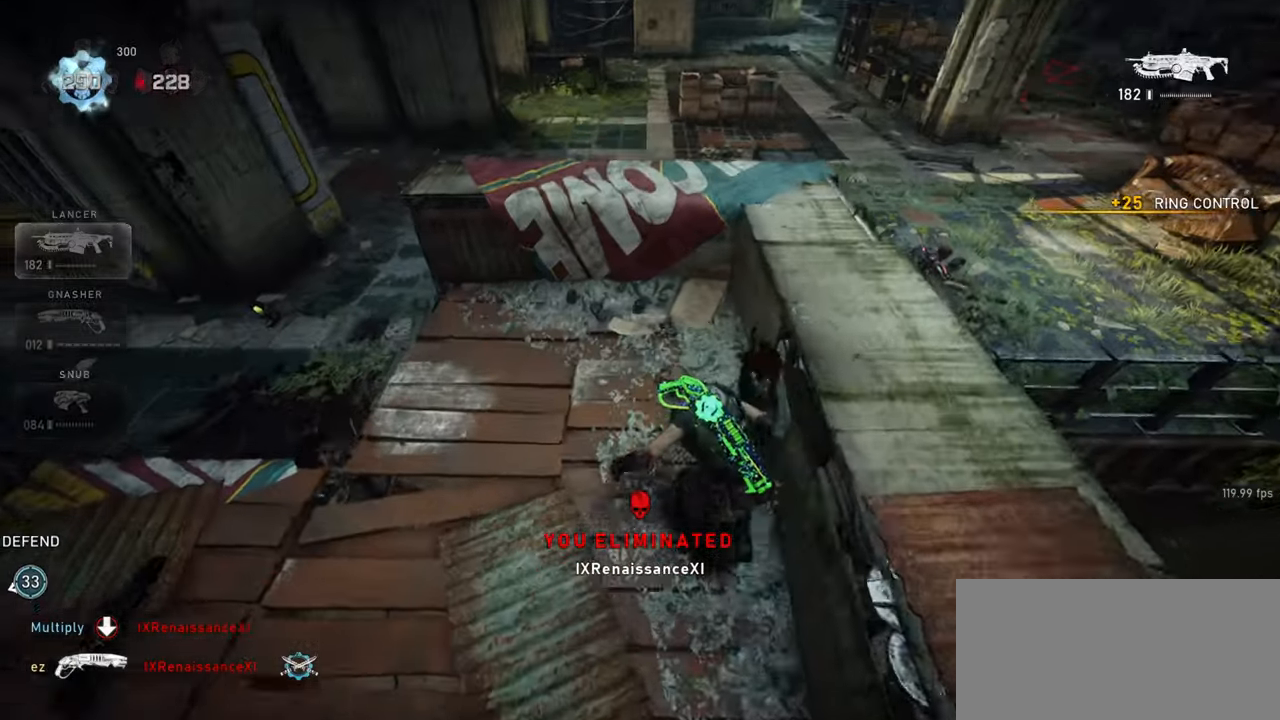
{"keys": ["d"], "mouse": ["right"], "events": [[200, "space", "up"], [200, "w", "up"], [233, "d", "down"], [467, "mouse_right", "down"]]}
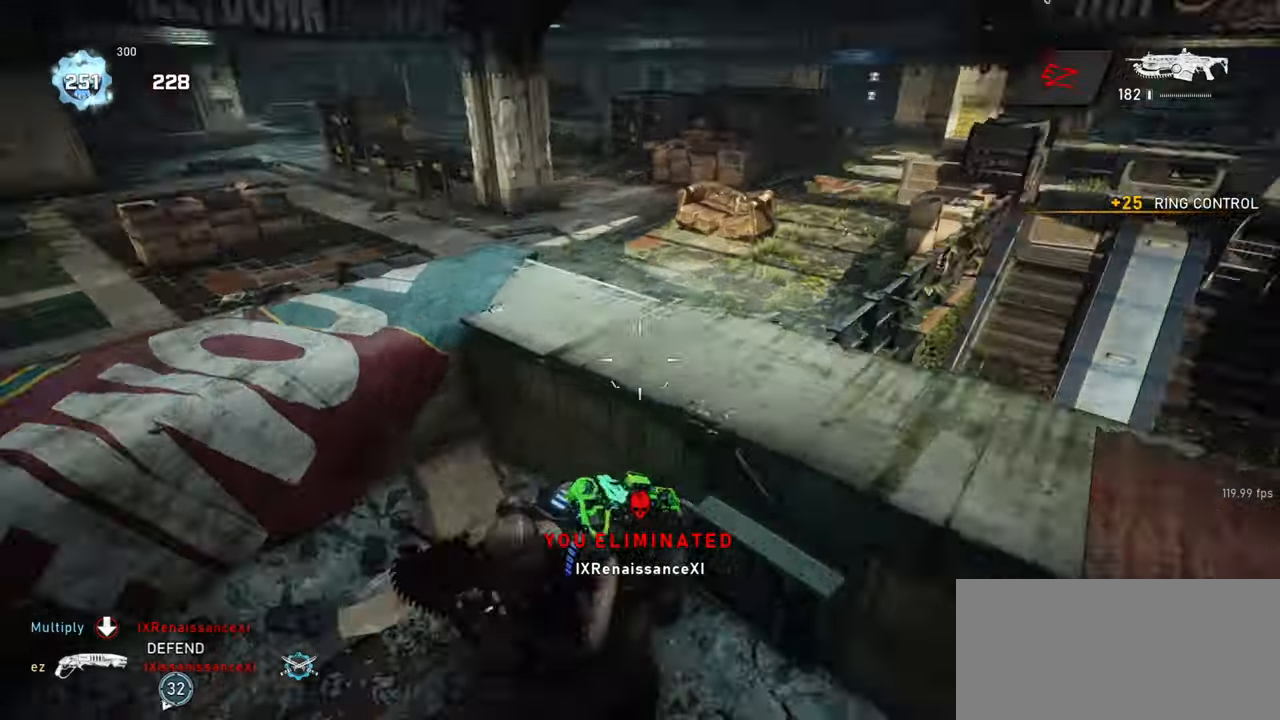
{"keys": ["q", "w"], "mouse": ["left", "right"], "events": [[17, "q", "down"], [67, "d", "up"], [83, "q", "up"], [167, "q", "down"], [217, "q", "up"], [300, "q", "down"], [317, "mouse_left", "down"], [350, "q", "up"], [417, "q", "down"], [433, "w", "down"]]}
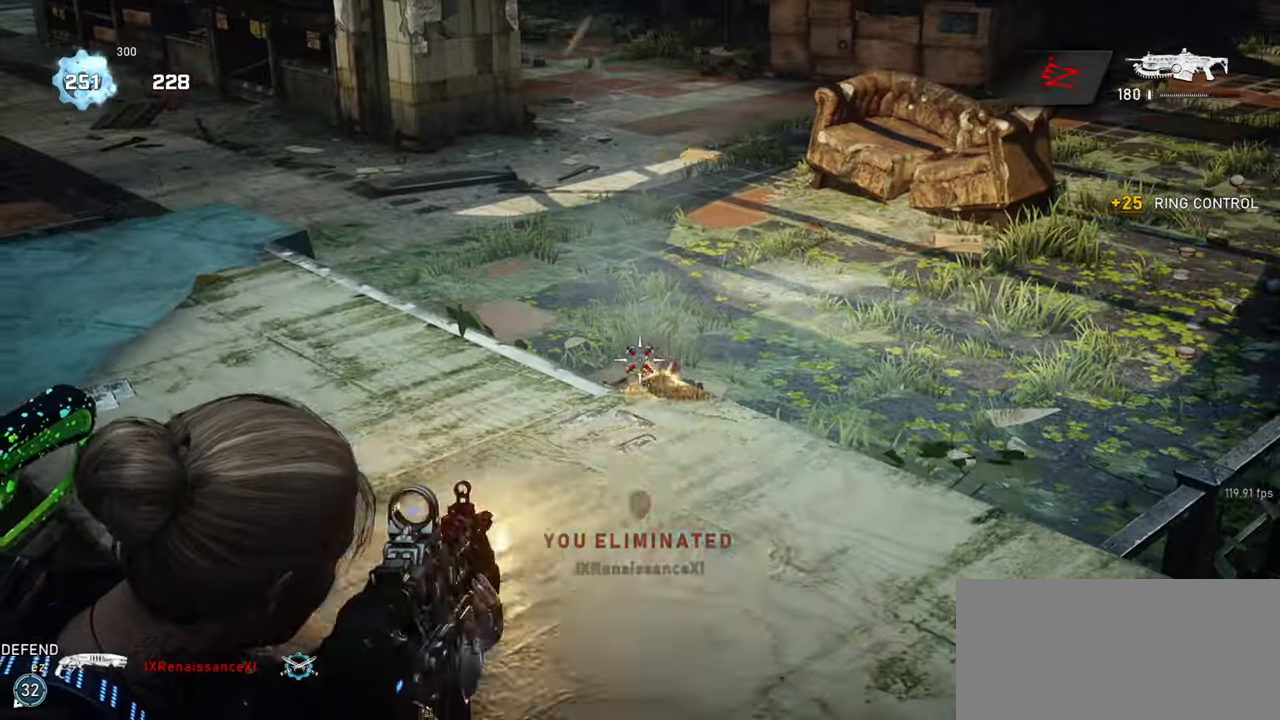
{"keys": [], "mouse": ["left", "right"], "events": [[150, "q", "up"], [250, "q", "down"], [317, "q", "up"], [400, "q", "down"], [417, "w", "up"], [467, "q", "up"]]}
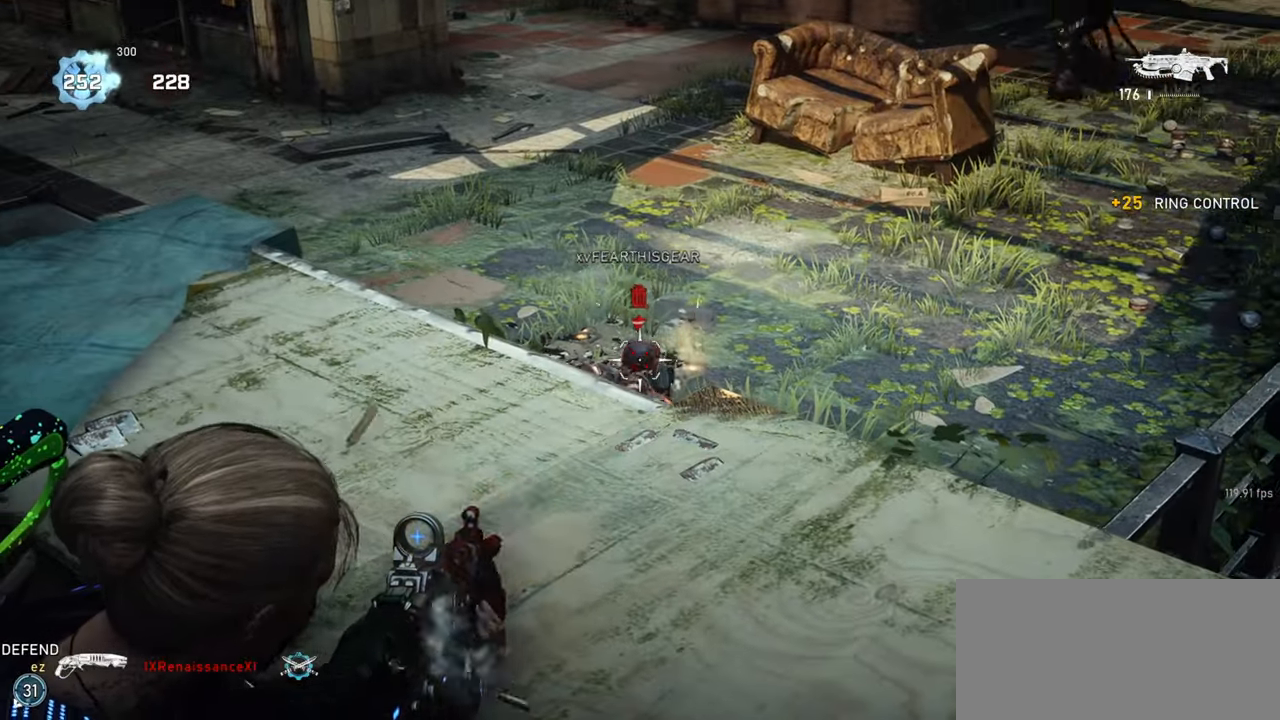
{"keys": [], "mouse": ["left", "right"], "events": [[33, "q", "down"], [83, "q", "up"], [150, "q", "down"], [233, "q", "up"], [300, "q", "down"], [367, "q", "up"], [433, "q", "down"], [483, "q", "up"]]}
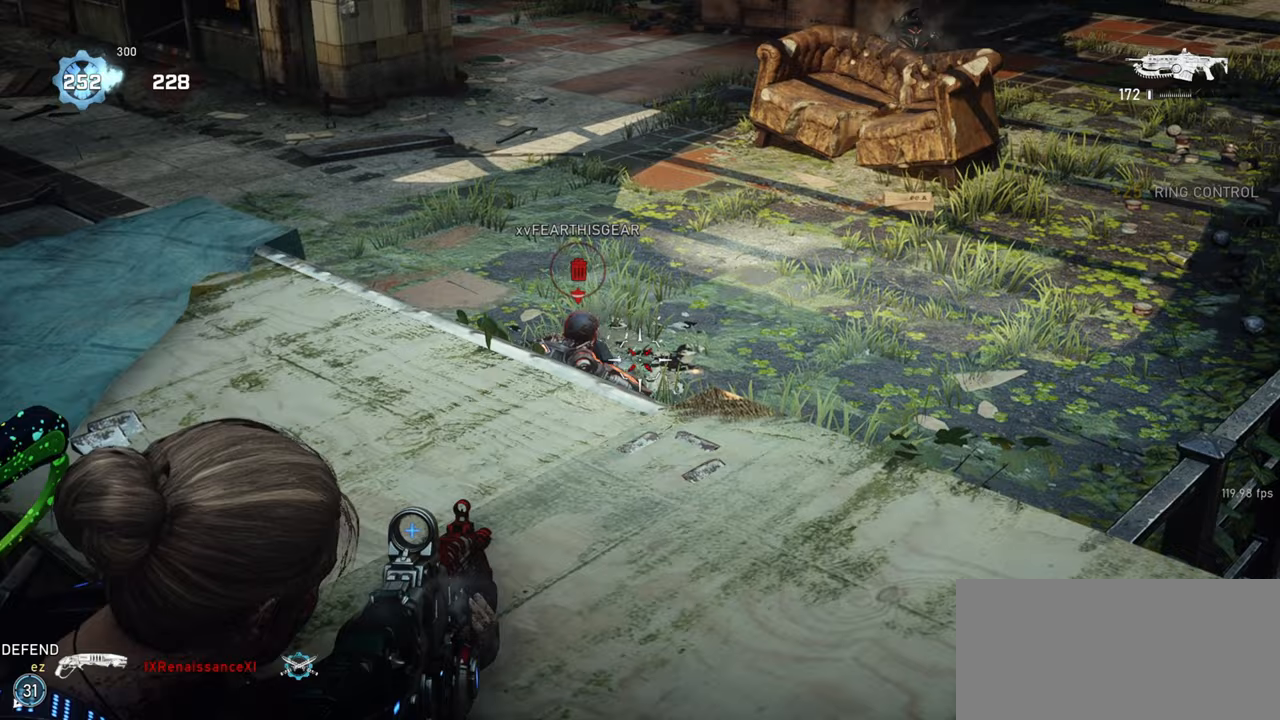
{"keys": ["w"], "mouse": ["left", "right"], "events": [[67, "q", "down"], [117, "q", "up"], [200, "q", "down"], [250, "q", "up"], [450, "w", "down"]]}
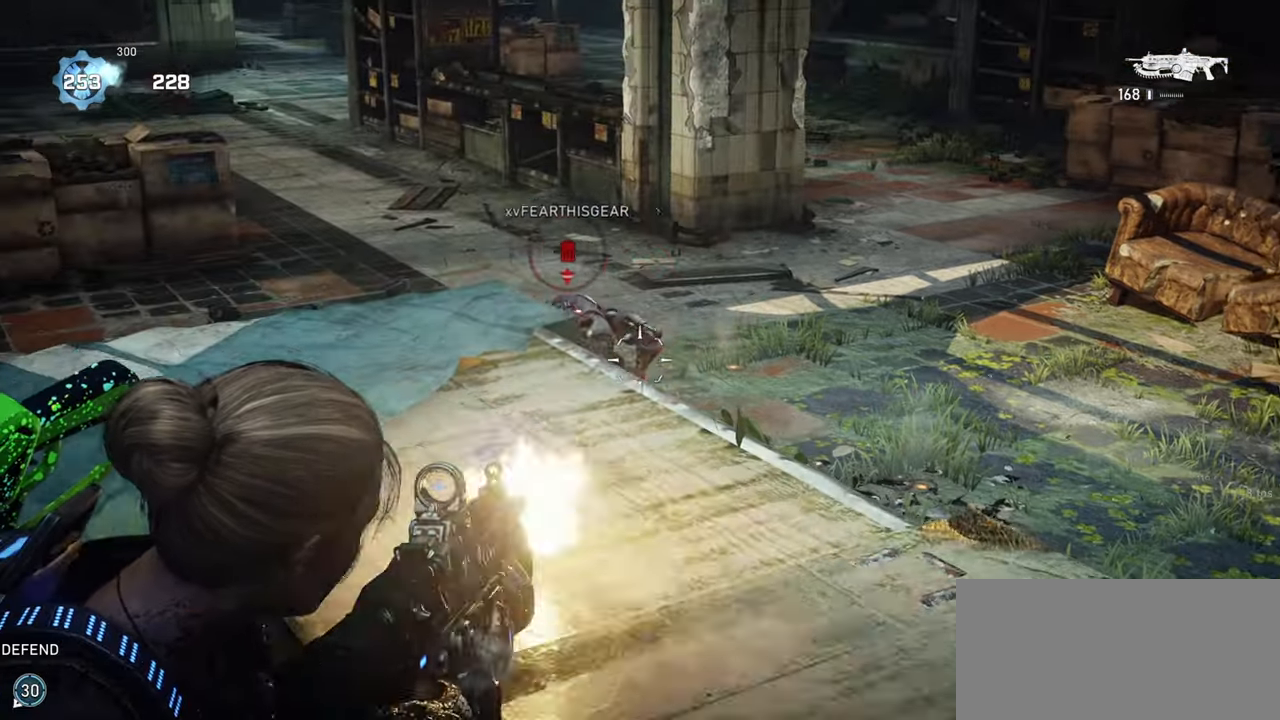
{"keys": ["shift"], "mouse": [], "events": [[33, "w", "up"], [83, "w", "down"], [150, "w", "up"], [267, "mouse_left", "up"], [267, "r", "down"], [283, "mouse_right", "up"], [300, "shift", "down"], [333, "r", "up"]]}